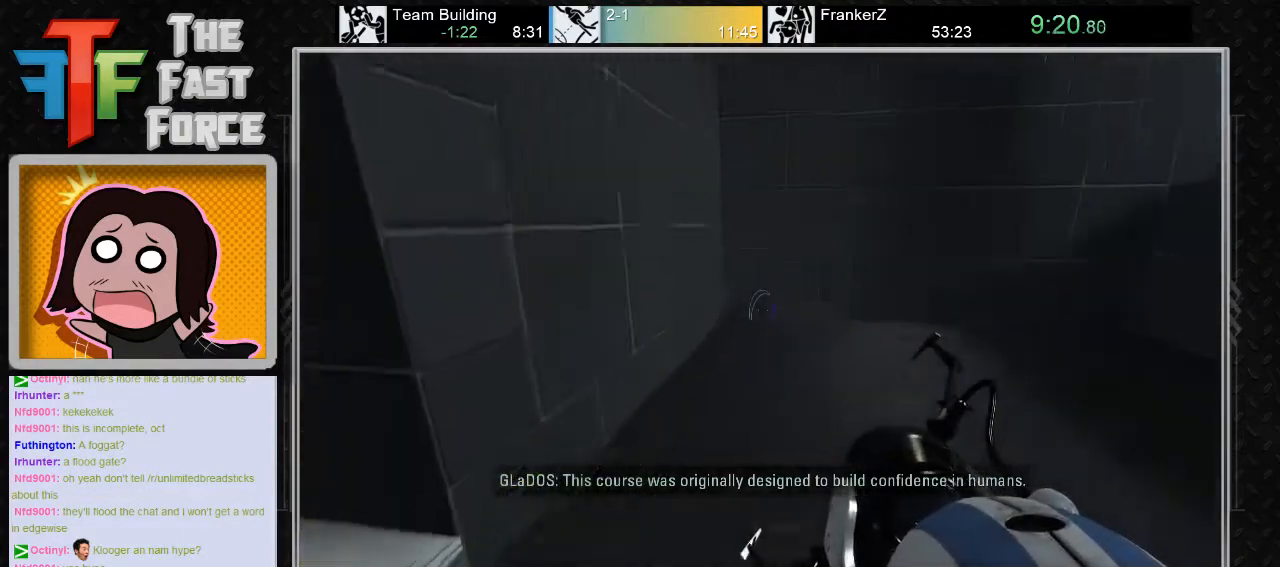
Gameplay with keyboard and mouse; each line is a JSON object with the keys and mouse buttons held at the frame after it. "events" lists presses ("down") and releases ("up") of "a", "c", "crouch", "d", "e", "f", "g", "jump", "q", "r", "s", "tab", "w", "x", "z", "mouse_left", "mouse_middle", "mouse_right", "mouse_wheel_up" and "mouse_wheel_down" between this image and that frame as [ms after this image, input, new state], when the widget could be followed in between. "mouse_left", "mouse_middle", "mouse_right", "mouse_wheel_up", "mouse_wheel_down" = the "left", "middle", "right", "wheel_up", "wheel_down" buttons of the "mouse" list. No other keys are recorded. Key names are as the overlay labels them; some are game actions (e.g. jump) rather than physical keys. Not read: mouse_move.
{"keys": ["a"], "mouse": [], "events": [[133, "d", "up"], [133, "s", "down"], [283, "a", "down"], [350, "s", "up"]]}
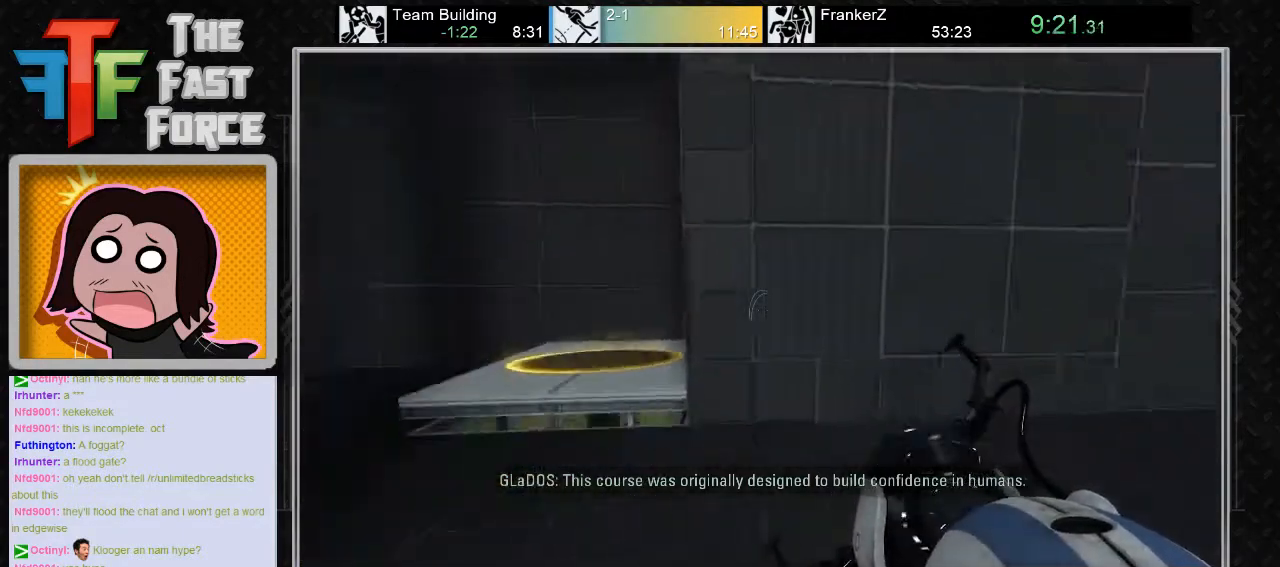
{"keys": ["a", "w"], "mouse": [], "events": [[167, "w", "down"], [250, "a", "up"], [383, "a", "down"]]}
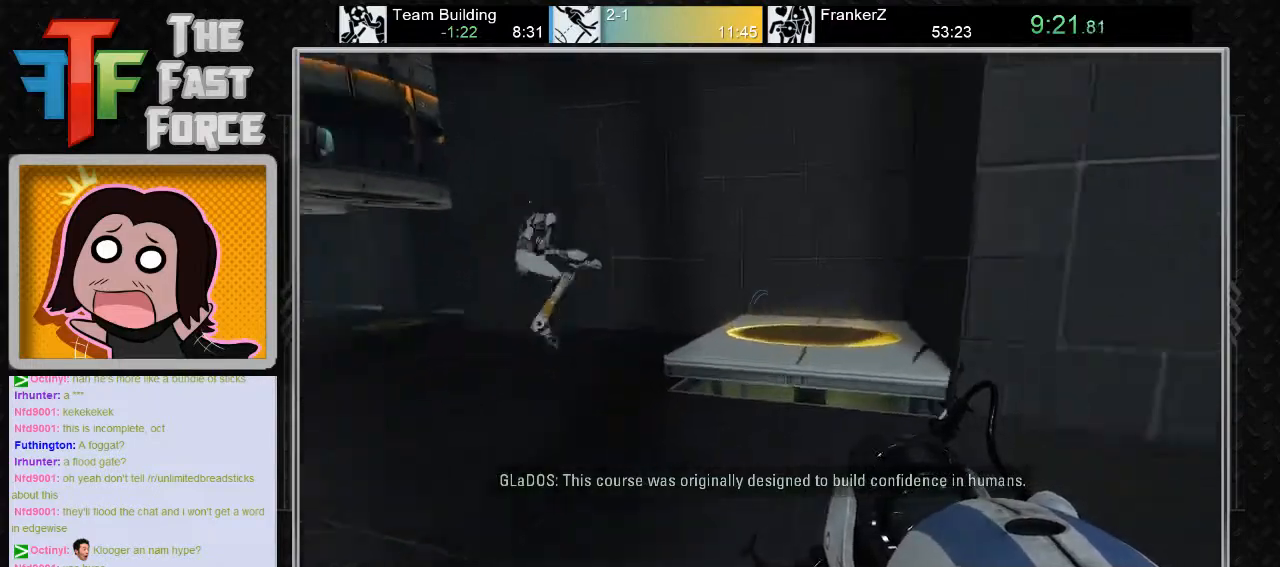
{"keys": ["a", "w"], "mouse": [], "events": [[33, "w", "up"], [467, "w", "down"]]}
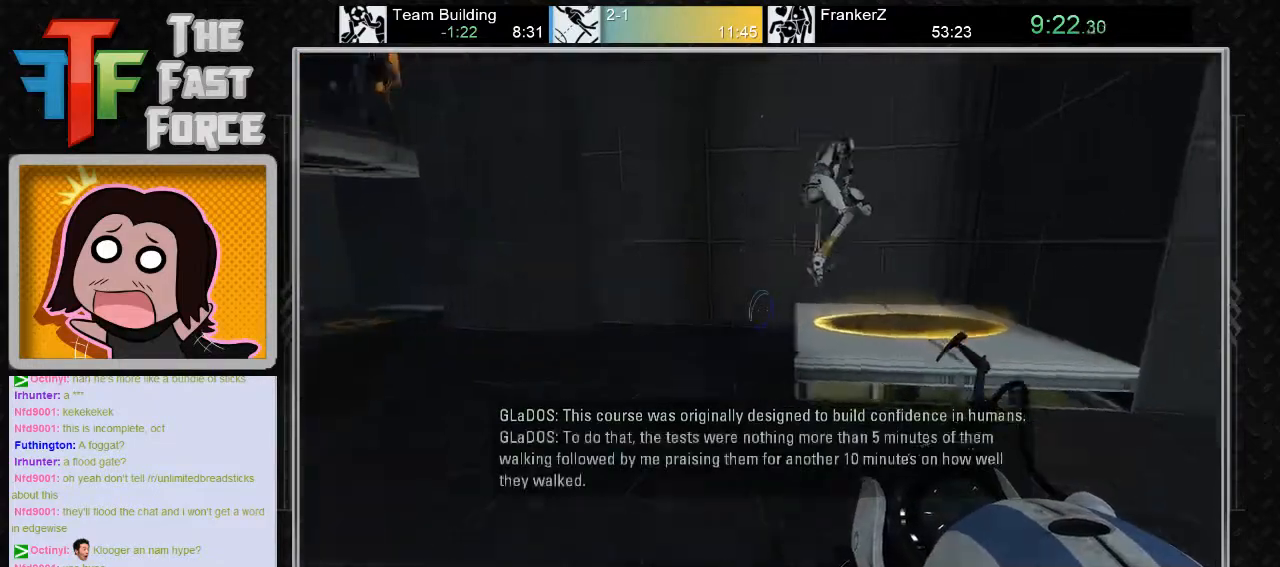
{"keys": ["a", "w"], "mouse": [], "events": [[150, "w", "up"], [383, "w", "down"]]}
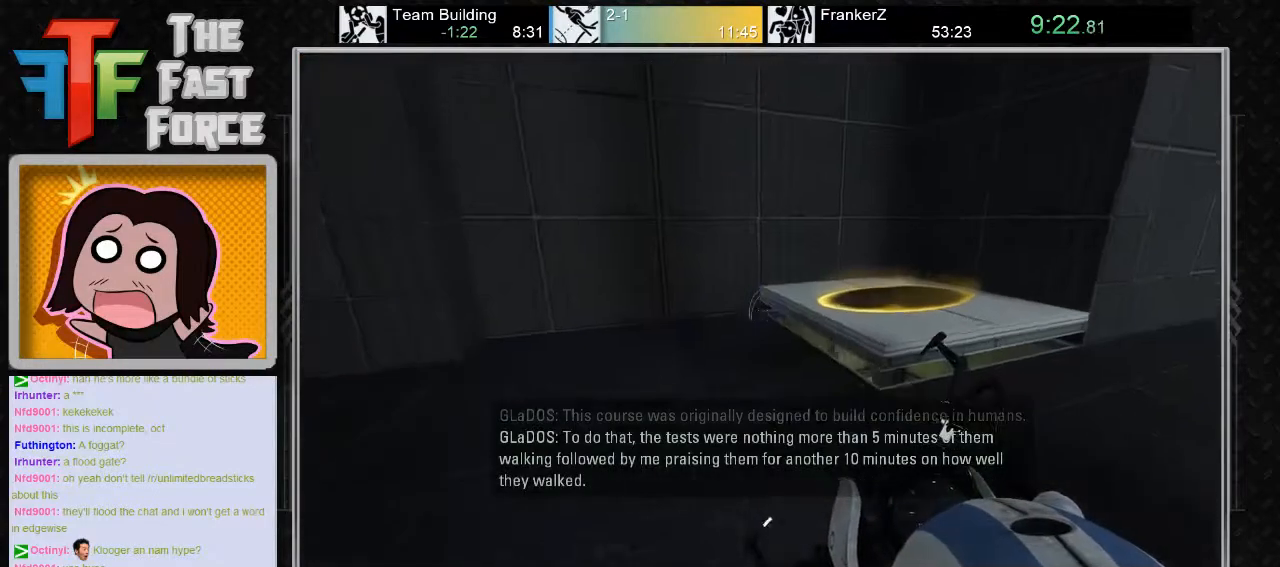
{"keys": ["d"], "mouse": ["wheel_down"], "events": [[133, "a", "up"], [350, "d", "down"], [483, "mouse_wheel_down", "down"], [483, "w", "up"]]}
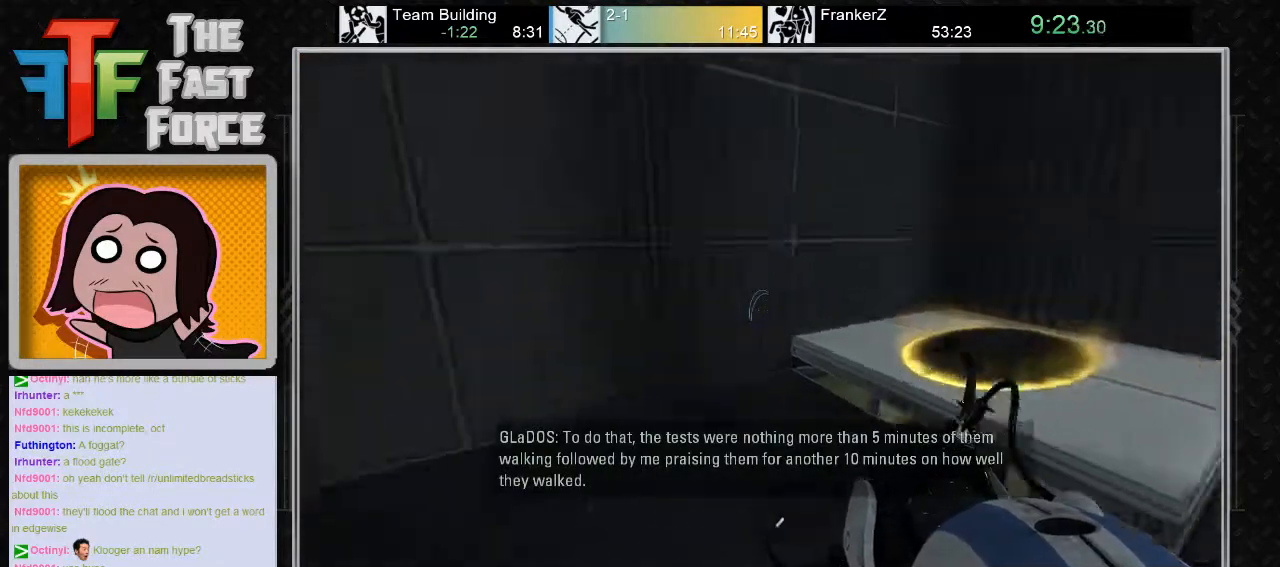
{"keys": [], "mouse": [], "events": [[183, "mouse_wheel_down", "up"], [467, "d", "up"]]}
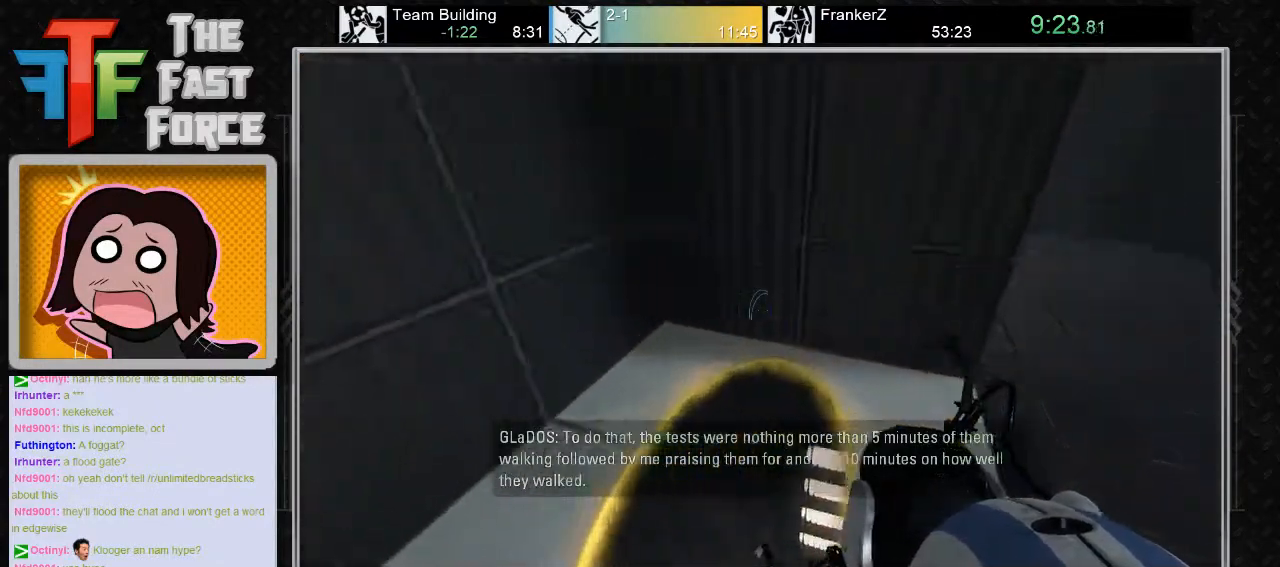
{"keys": ["d"], "mouse": [], "events": [[117, "a", "down"], [283, "a", "up"], [350, "d", "down"]]}
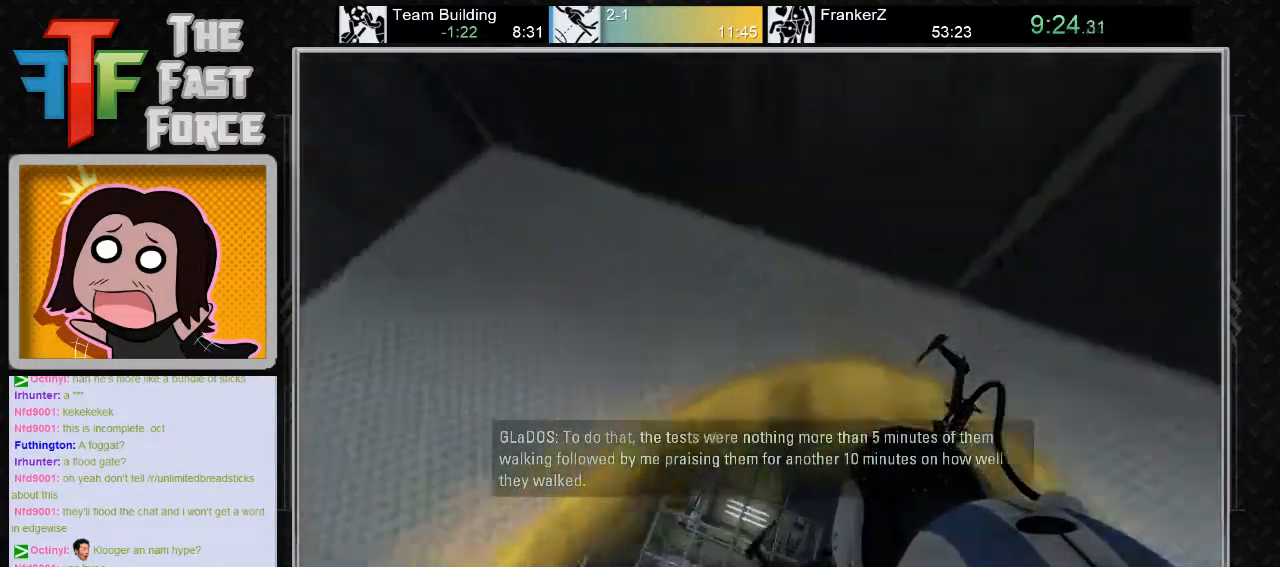
{"keys": [], "mouse": [], "events": [[33, "d", "up"], [183, "s", "down"], [283, "s", "up"]]}
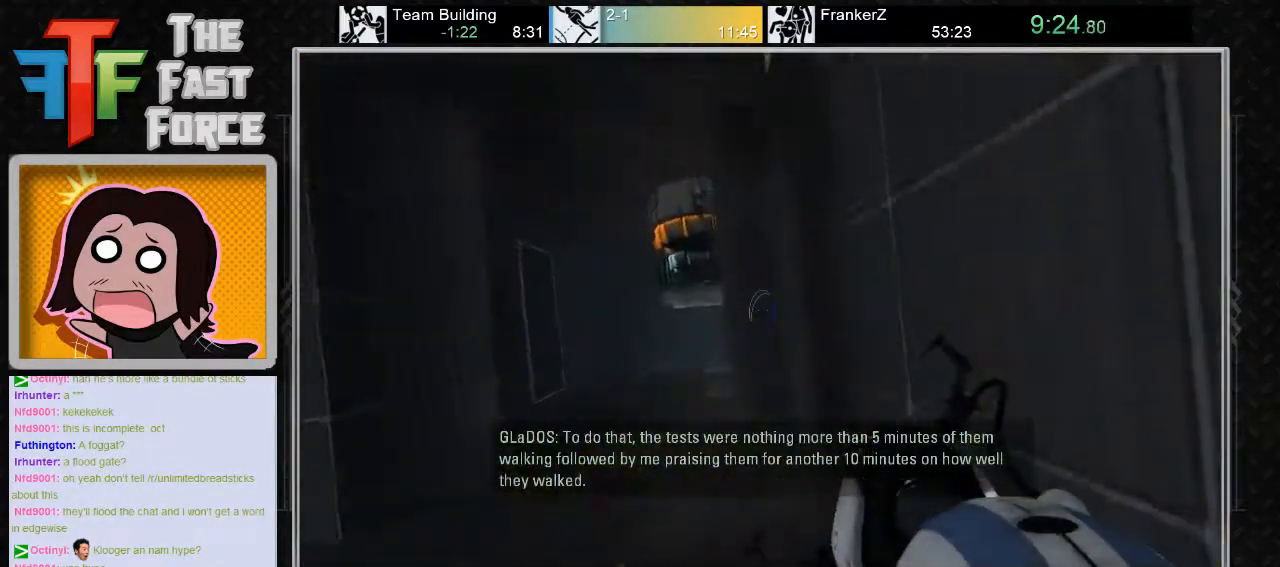
{"keys": ["a"], "mouse": [], "events": [[33, "s", "down"], [217, "a", "down"], [250, "s", "up"]]}
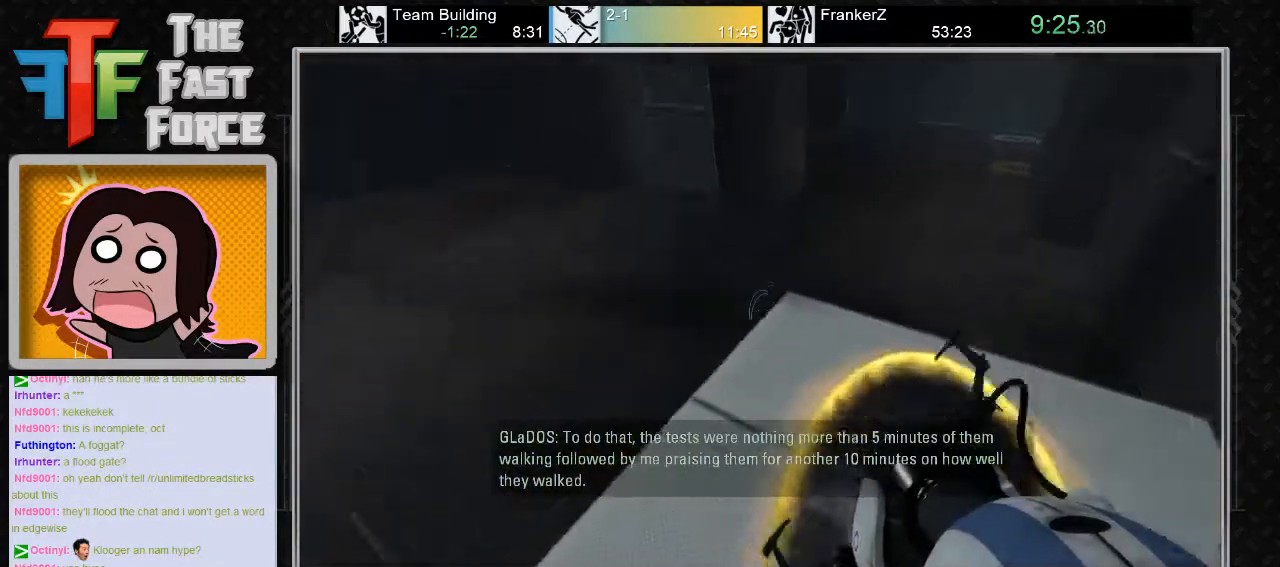
{"keys": ["a"], "mouse": [], "events": [[300, "a", "up"], [300, "w", "down"], [400, "a", "down"], [467, "w", "up"]]}
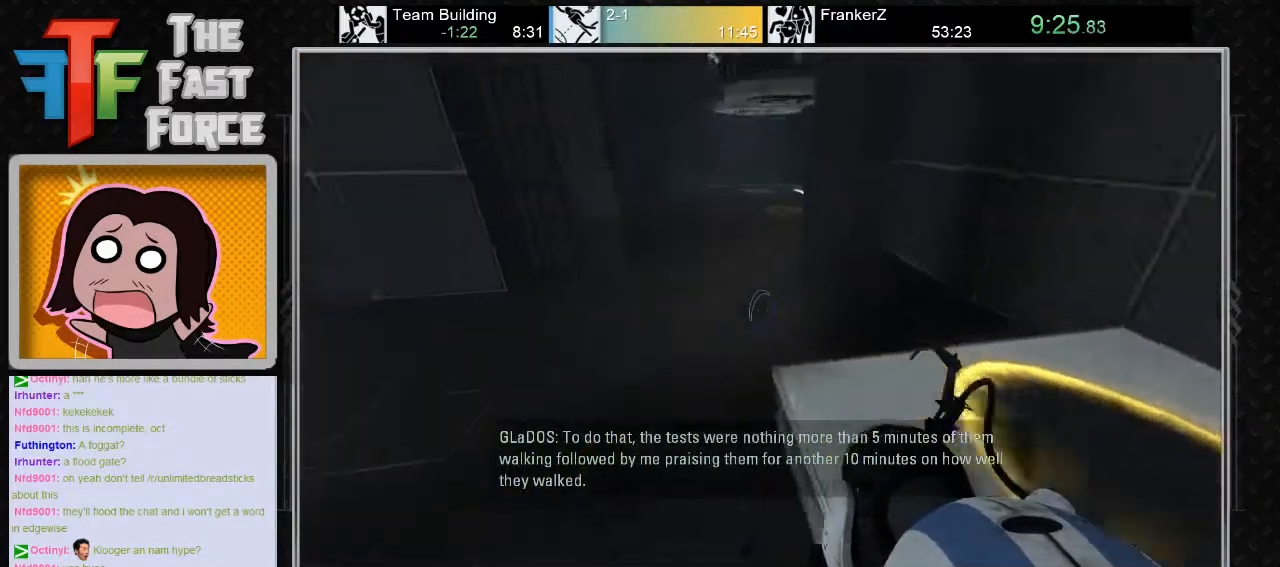
{"keys": ["a"], "mouse": [], "events": [[100, "w", "down"], [150, "a", "up"], [333, "a", "down"], [433, "w", "up"]]}
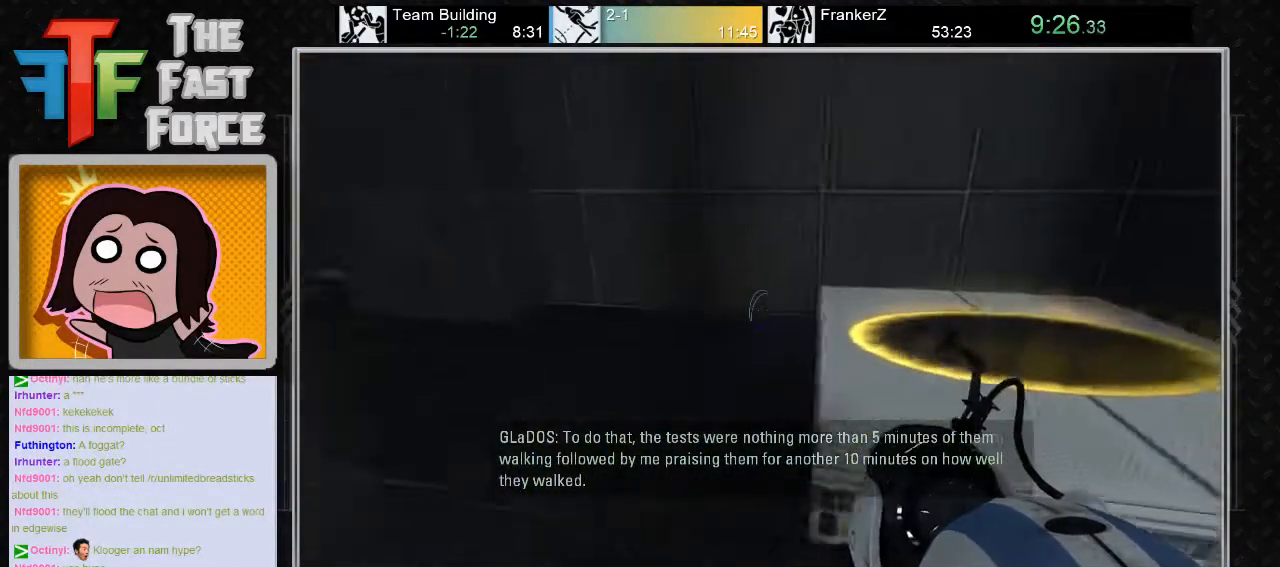
{"keys": ["w"], "mouse": [], "events": [[433, "a", "up"], [433, "w", "down"]]}
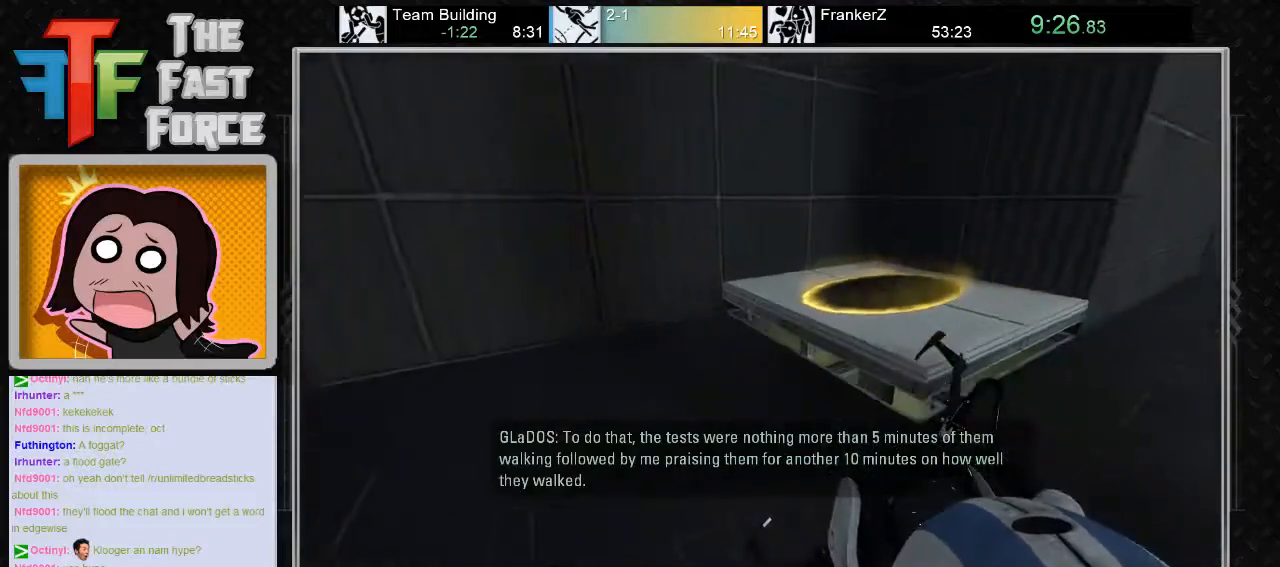
{"keys": ["d"], "mouse": ["wheel_down"], "events": [[167, "a", "down"], [300, "a", "up"], [350, "d", "down"], [417, "w", "up"], [450, "mouse_wheel_down", "down"]]}
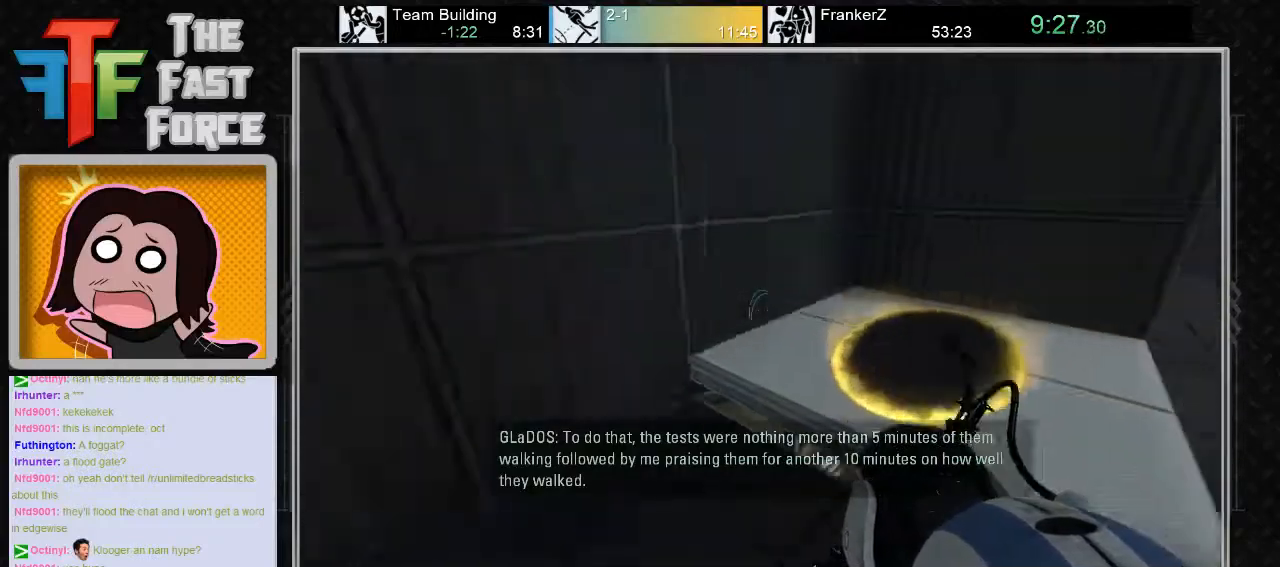
{"keys": [], "mouse": [], "events": [[117, "mouse_wheel_down", "up"], [267, "d", "up"], [333, "a", "down"], [467, "a", "up"]]}
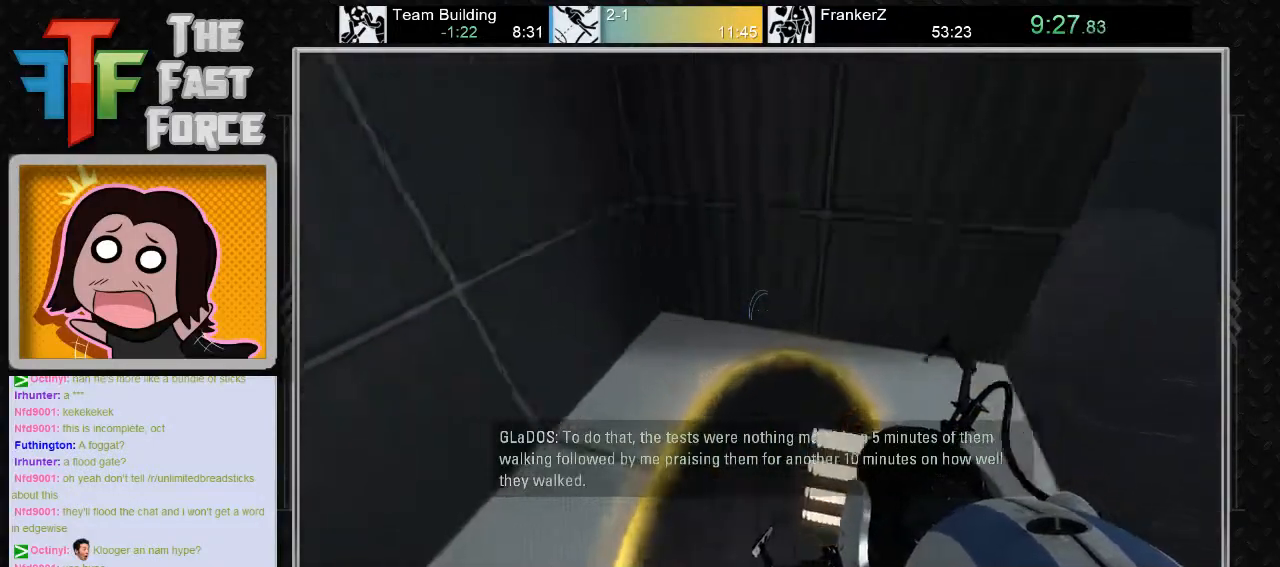
{"keys": ["d"], "mouse": [], "events": [[183, "d", "down"]]}
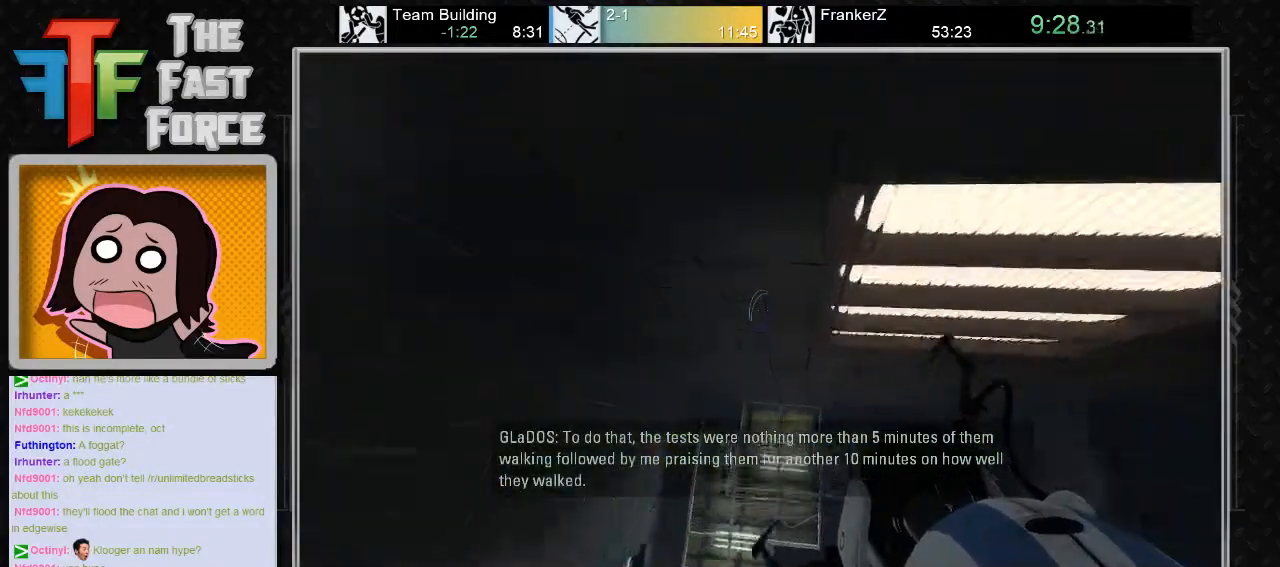
{"keys": ["a"], "mouse": [], "events": [[250, "a", "down"], [283, "d", "up"]]}
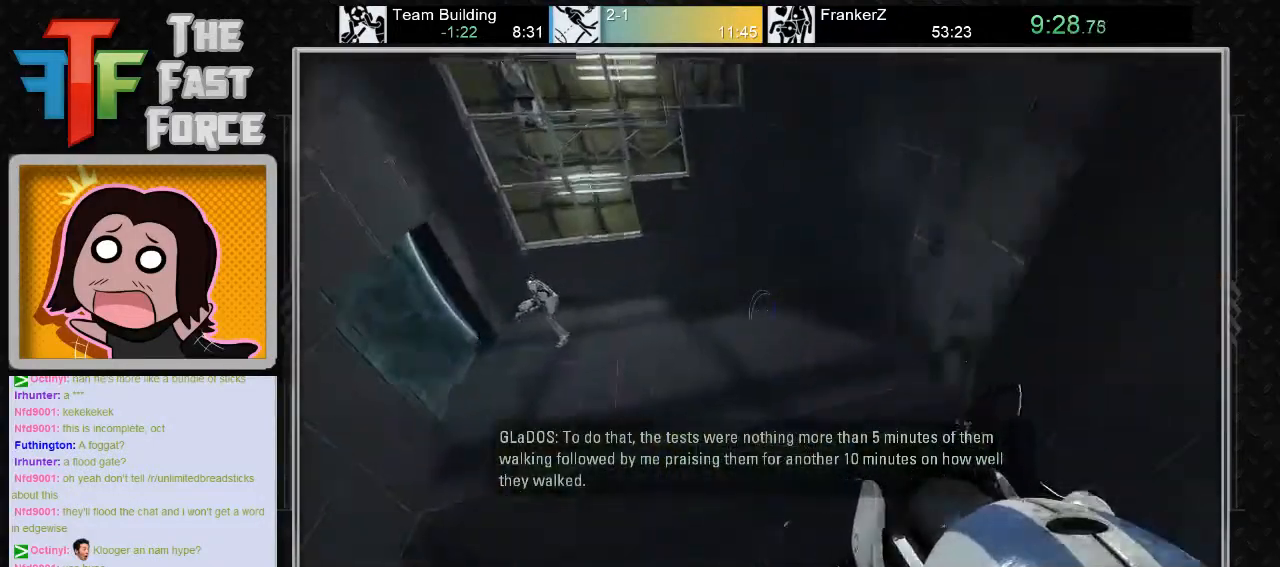
{"keys": ["w"], "mouse": ["wheel_down"], "events": [[400, "a", "up"], [400, "w", "down"], [500, "mouse_wheel_down", "down"]]}
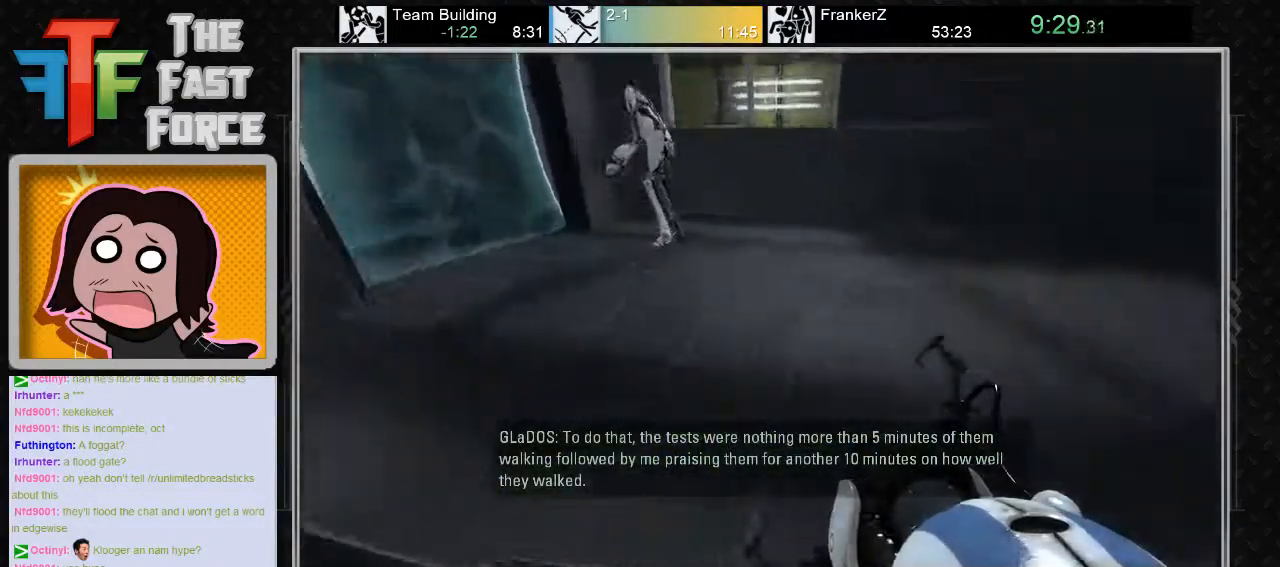
{"keys": ["d"], "mouse": [], "events": [[100, "mouse_wheel_down", "up"], [150, "a", "down"], [200, "w", "up"], [333, "a", "up"], [383, "d", "down"]]}
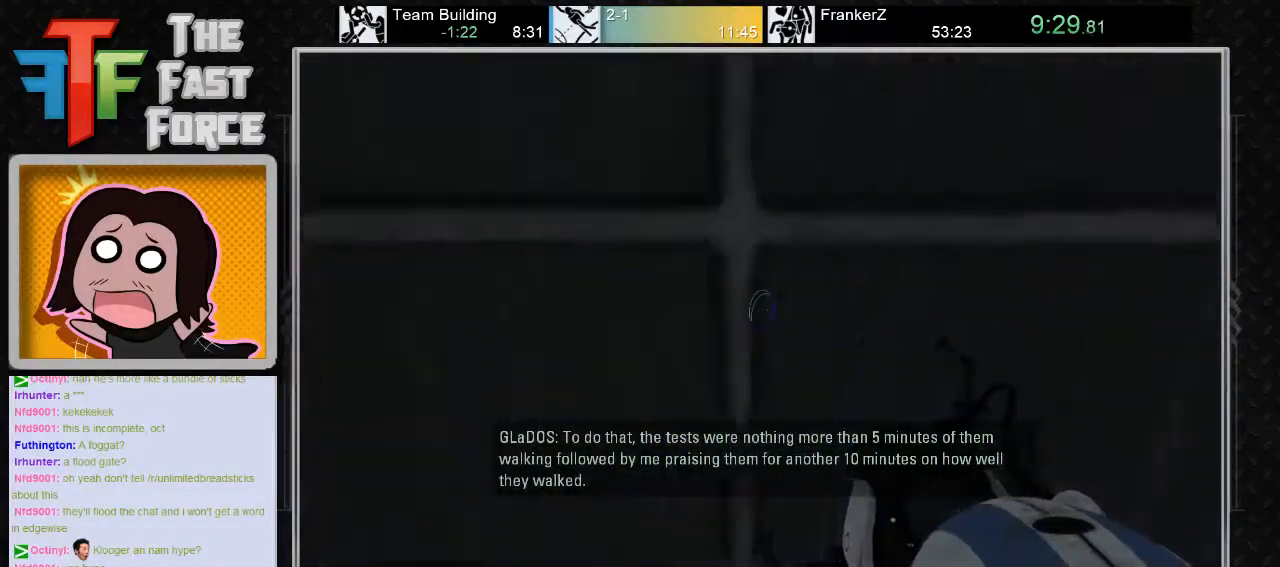
{"keys": ["a", "w"], "mouse": [], "events": [[200, "w", "down"], [217, "d", "up"], [467, "a", "down"]]}
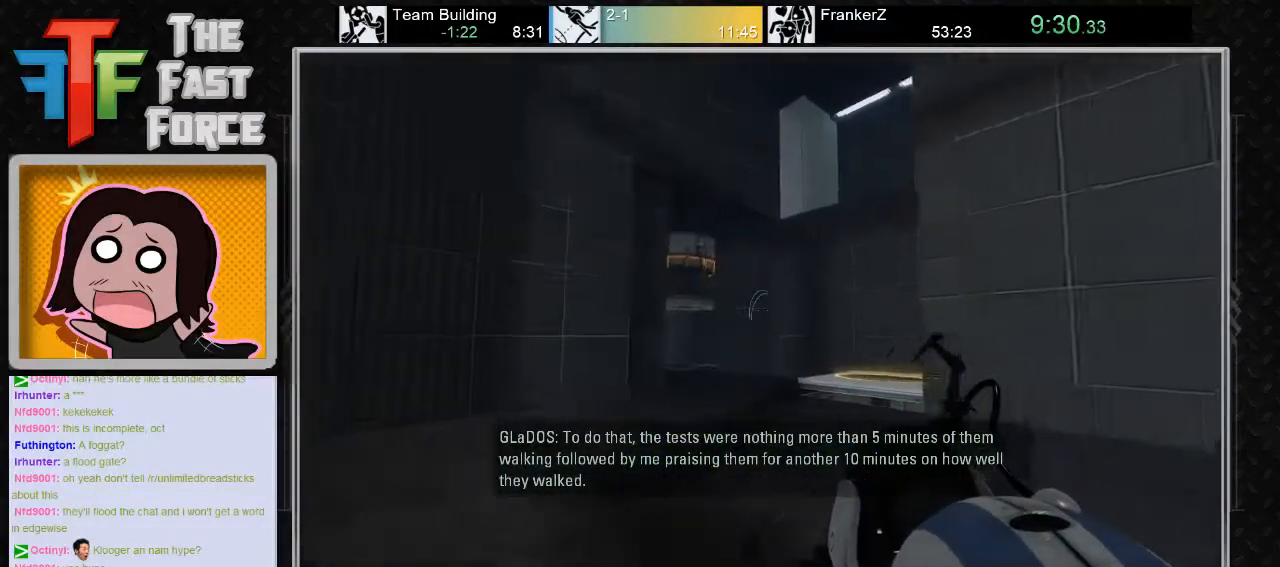
{"keys": ["a"], "mouse": [], "events": [[183, "a", "up"], [267, "a", "down"], [317, "w", "up"]]}
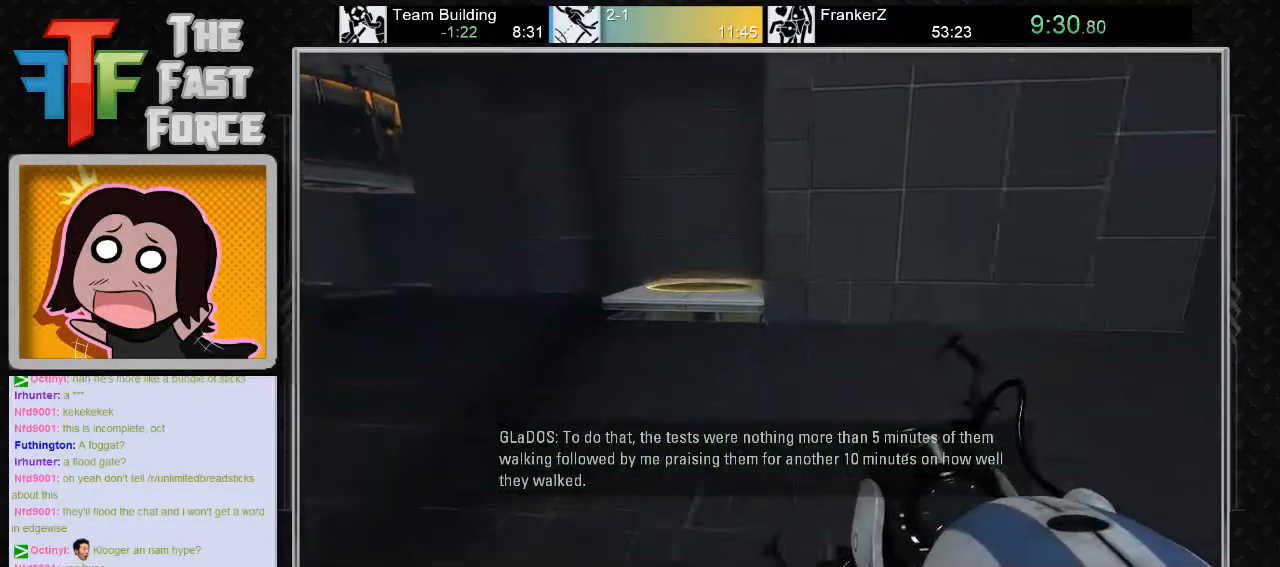
{"keys": ["d"], "mouse": [], "events": [[150, "a", "up"], [317, "mouse_left", "down"], [367, "mouse_left", "up"], [450, "d", "down"]]}
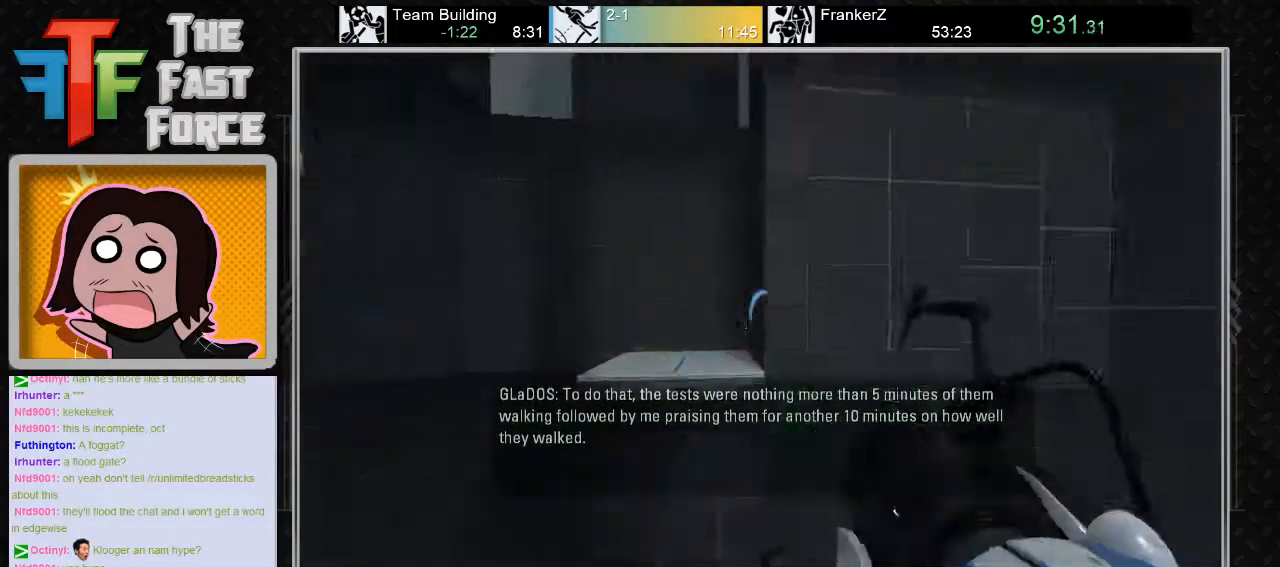
{"keys": ["a"], "mouse": ["right"], "events": [[367, "d", "up"], [433, "mouse_right", "down"], [483, "a", "down"]]}
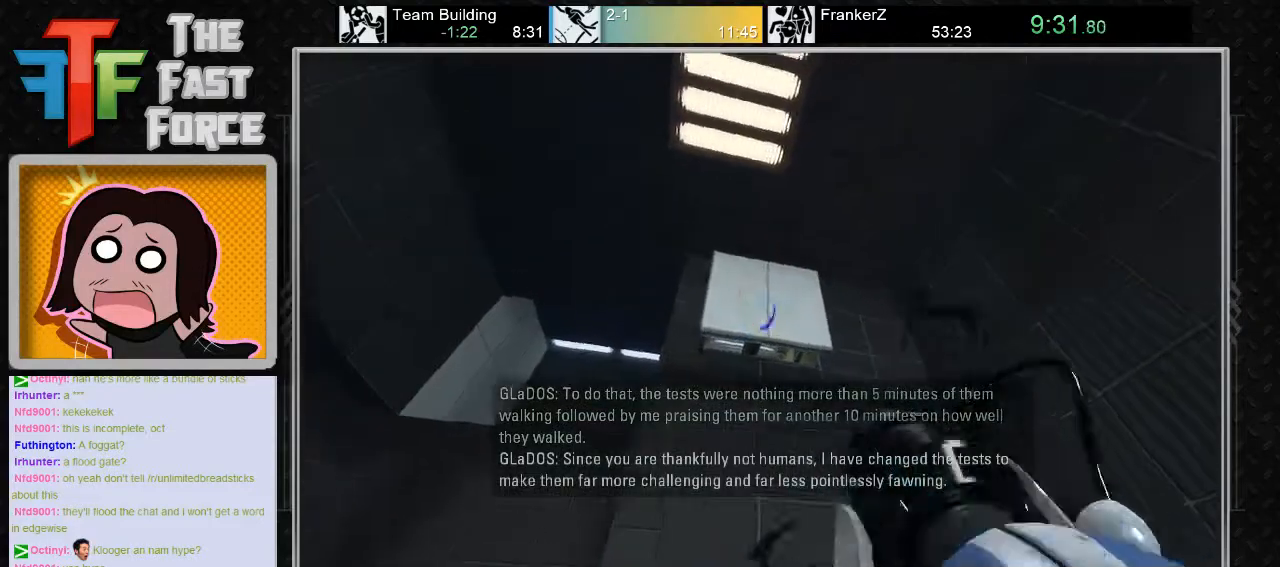
{"keys": ["a", "w"], "mouse": [], "events": [[17, "mouse_right", "up"], [100, "w", "down"], [133, "a", "up"], [483, "a", "down"]]}
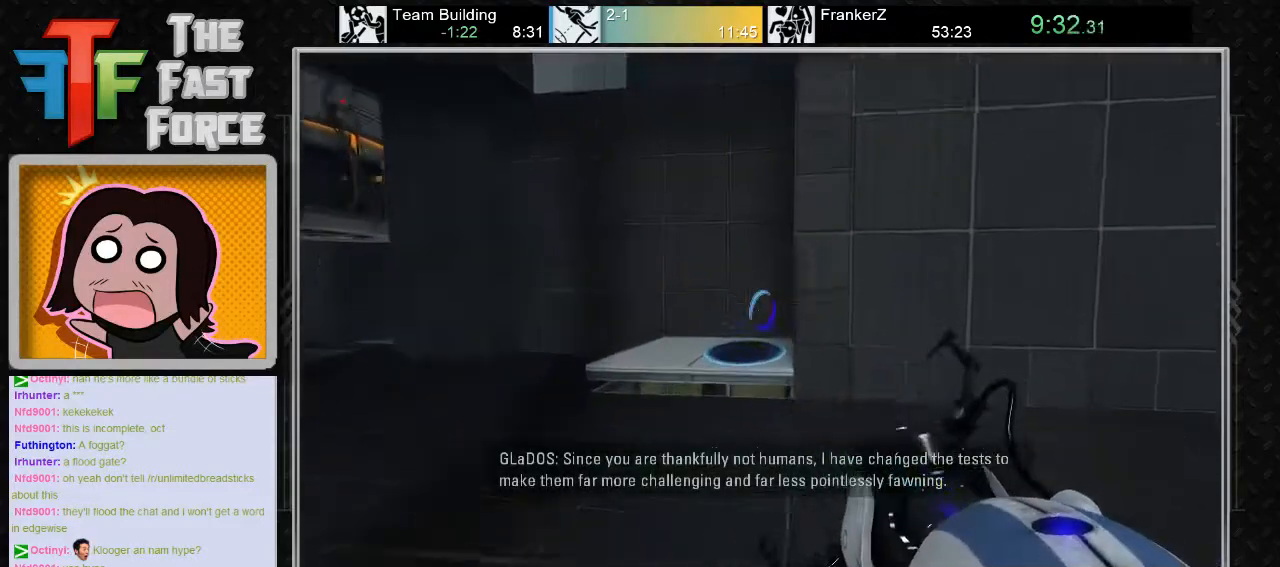
{"keys": ["d", "w"], "mouse": [], "events": [[100, "a", "up"], [233, "a", "down"], [383, "a", "up"], [450, "d", "down"]]}
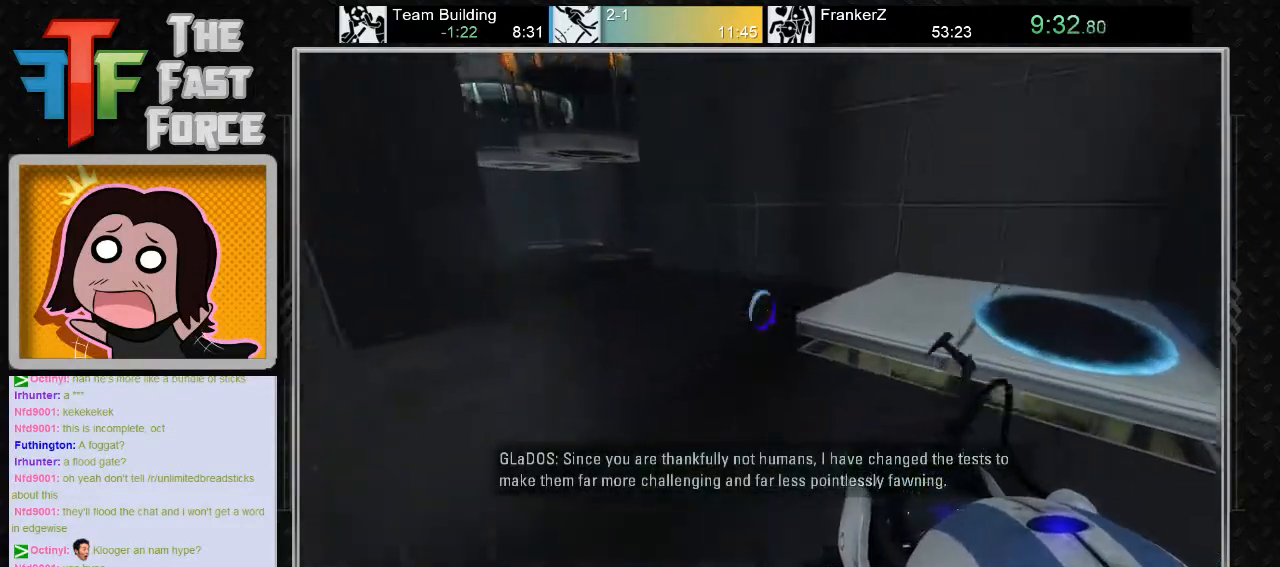
{"keys": [], "mouse": [], "events": [[33, "mouse_wheel_down", "down"], [50, "w", "up"], [167, "mouse_wheel_down", "up"], [367, "d", "up"]]}
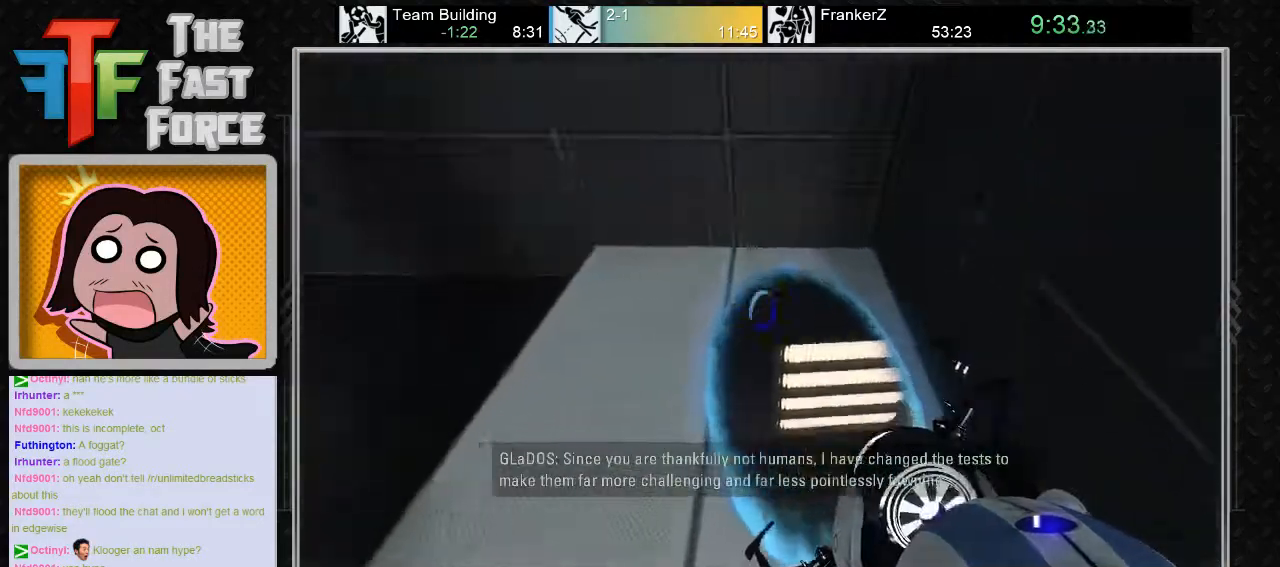
{"keys": ["w"], "mouse": [], "events": [[183, "w", "down"]]}
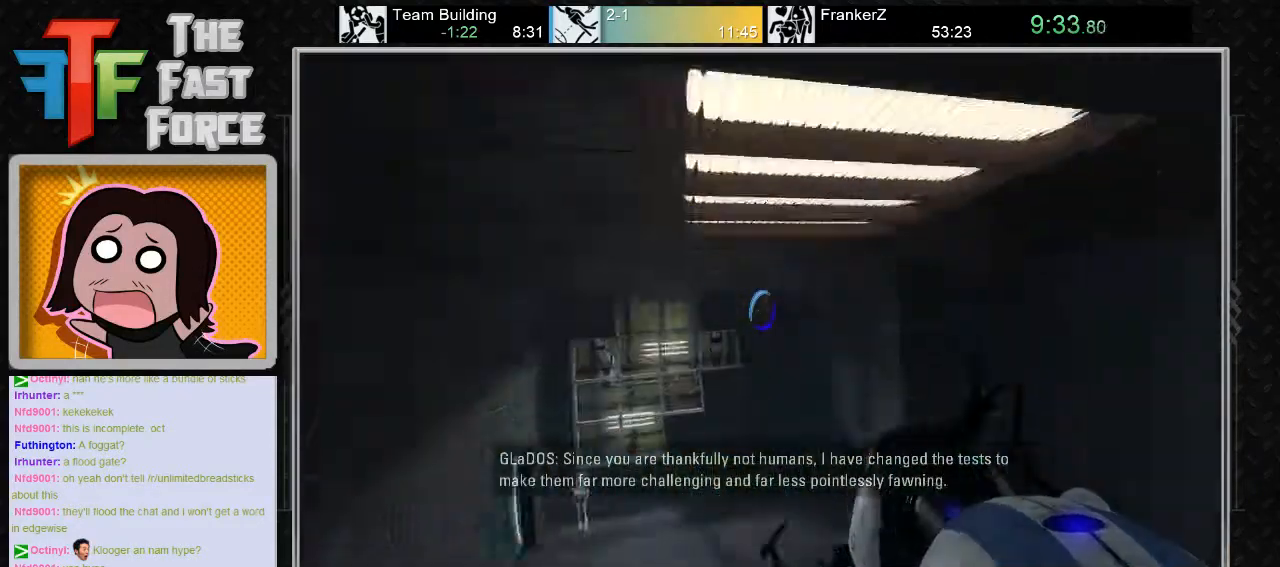
{"keys": ["a"], "mouse": [], "events": [[17, "a", "down"], [200, "w", "up"]]}